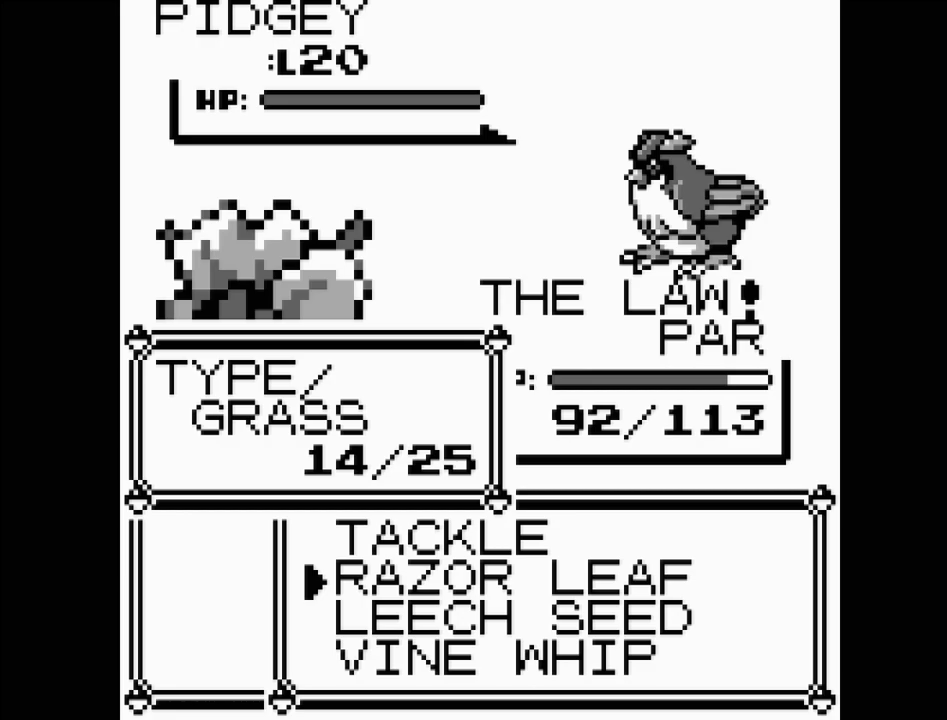
Gameplay with a controller (Nintendo layout); each line is a JSON object with the inputs held at the frame after it. "events" lists button and stick changes between this image and that frame as [ms after this image, input, new state], when the widget could be followed in between. Not read: L3 R3.
{"buttons": [], "events": [[200, "DPAD_UP", "down"], [333, "DPAD_UP", "up"]]}
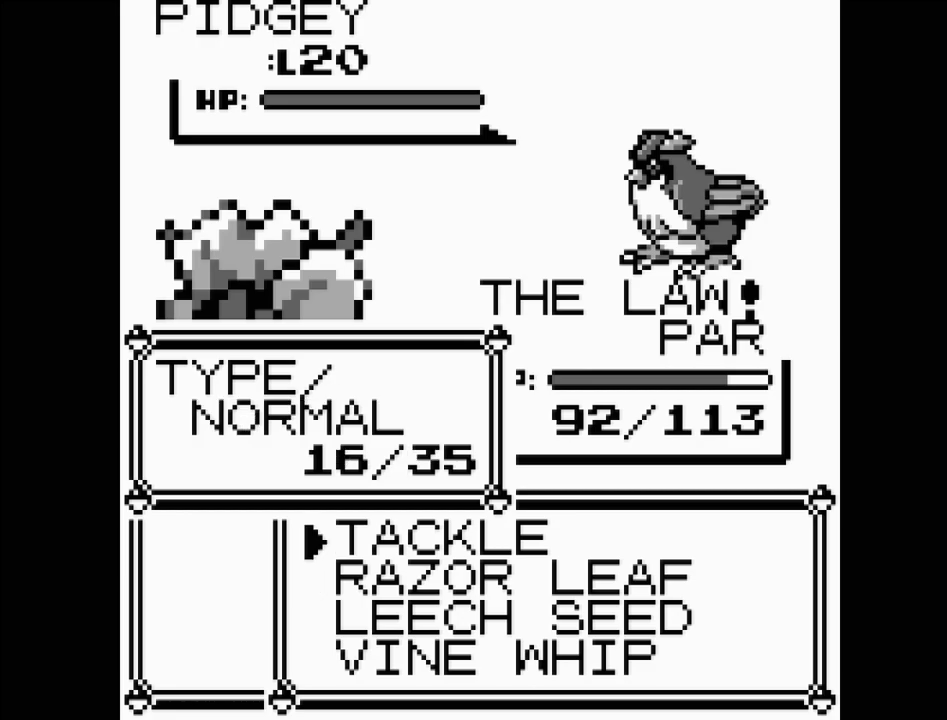
{"buttons": [], "events": [[283, "DPAD_DOWN", "down"], [367, "DPAD_DOWN", "up"]]}
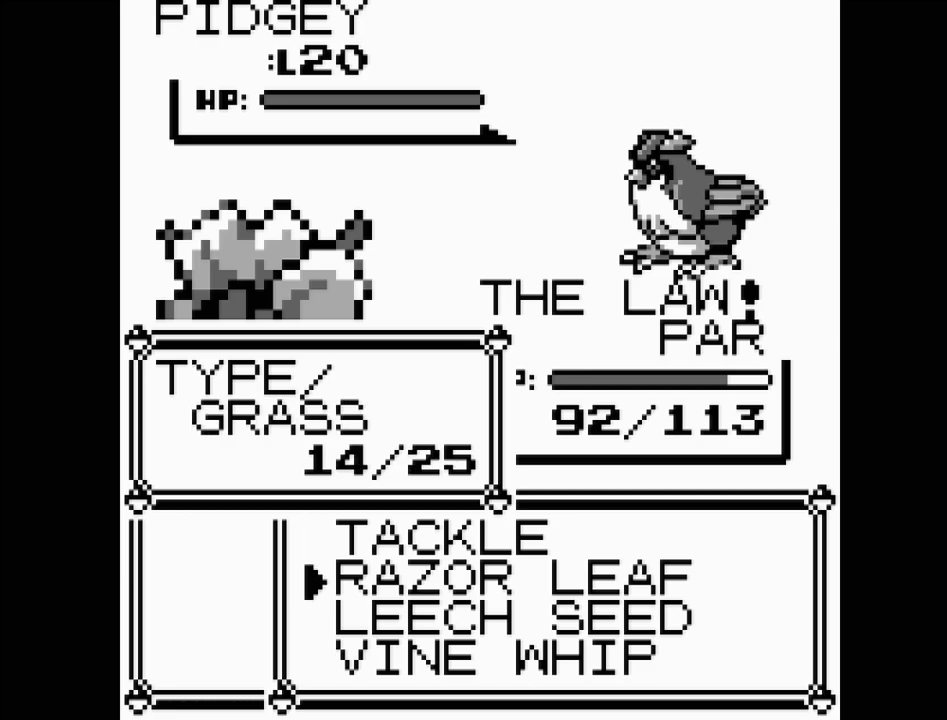
{"buttons": [], "events": []}
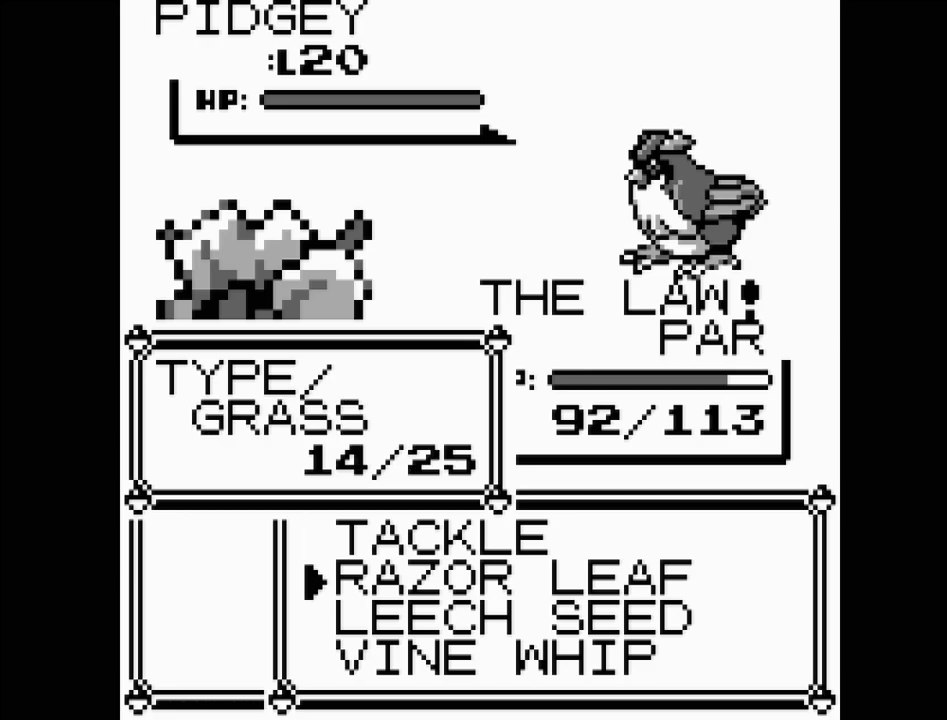
{"buttons": ["DPAD_UP"], "events": [[417, "DPAD_UP", "down"]]}
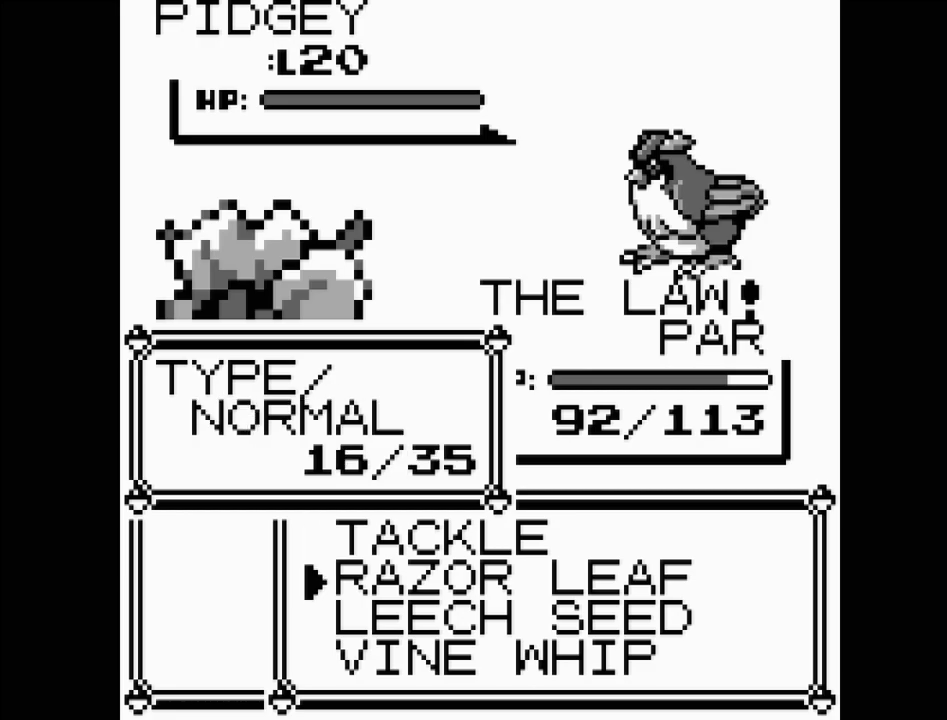
{"buttons": [], "events": [[83, "DPAD_UP", "up"]]}
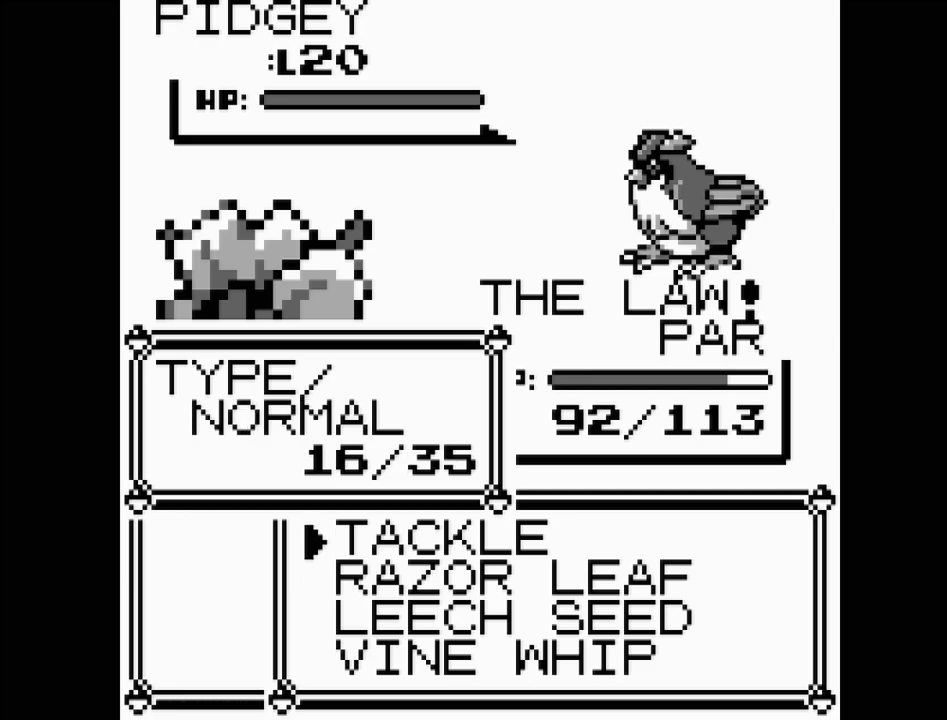
{"buttons": ["DPAD_UP"], "events": [[133, "DPAD_DOWN", "down"], [267, "DPAD_DOWN", "up"], [500, "DPAD_UP", "down"]]}
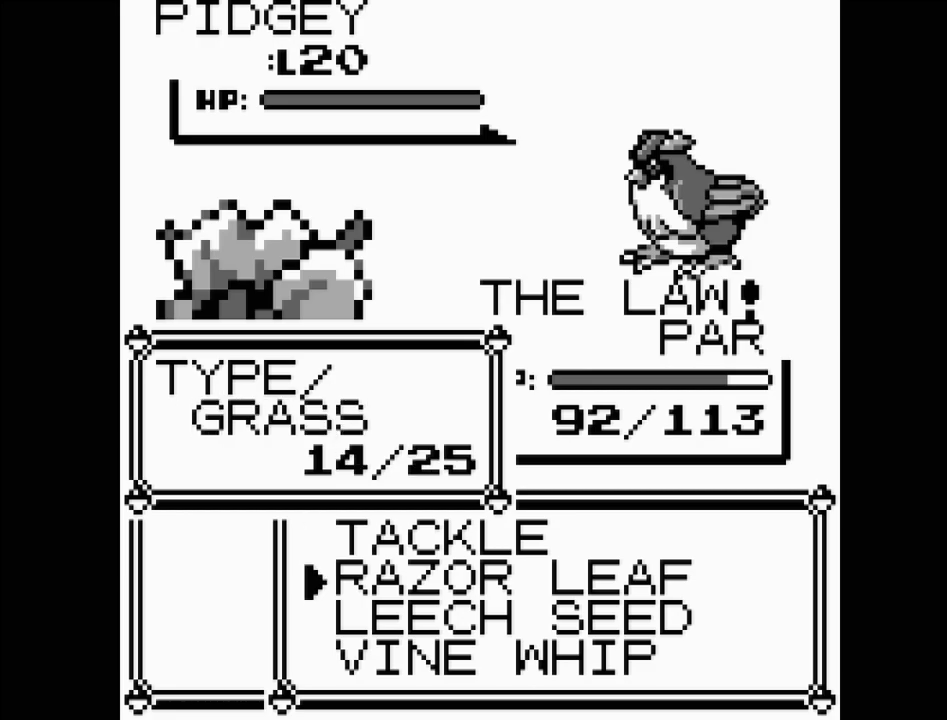
{"buttons": [], "events": [[150, "DPAD_UP", "up"]]}
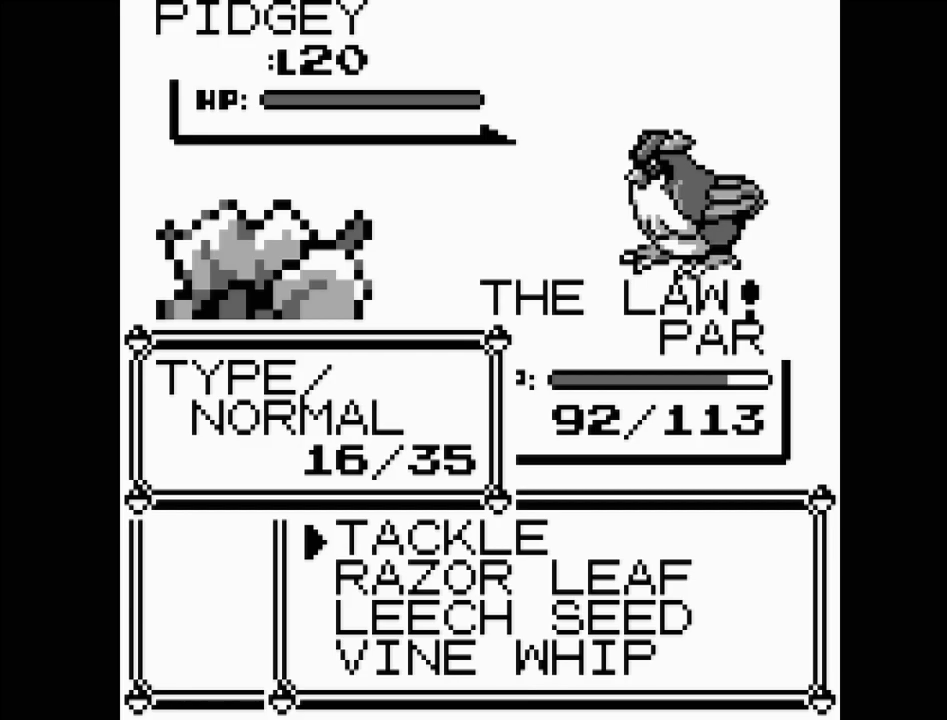
{"buttons": [], "events": []}
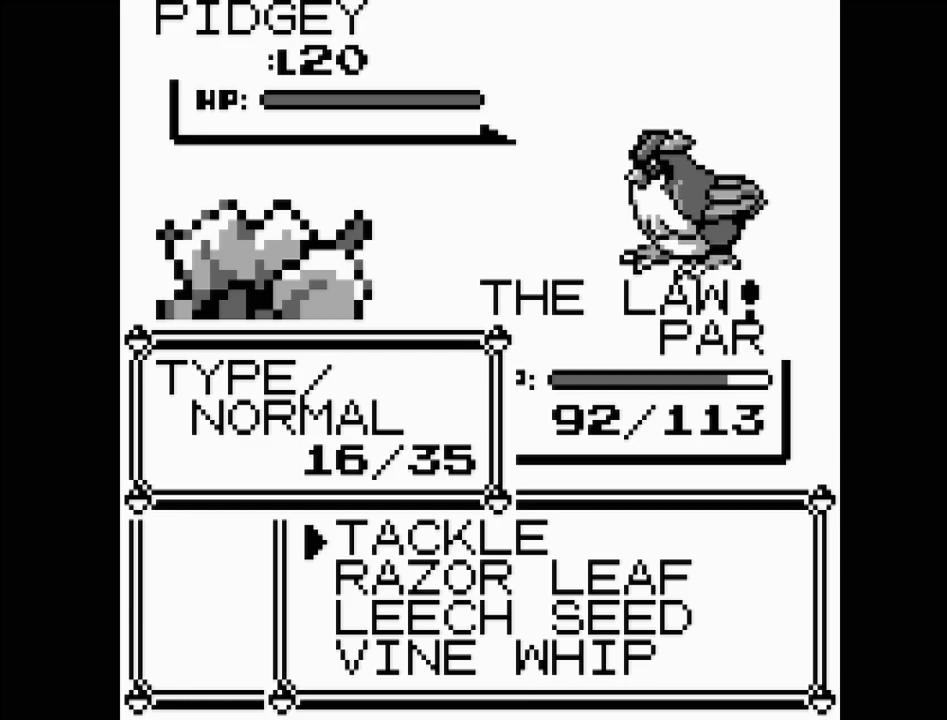
{"buttons": [], "events": []}
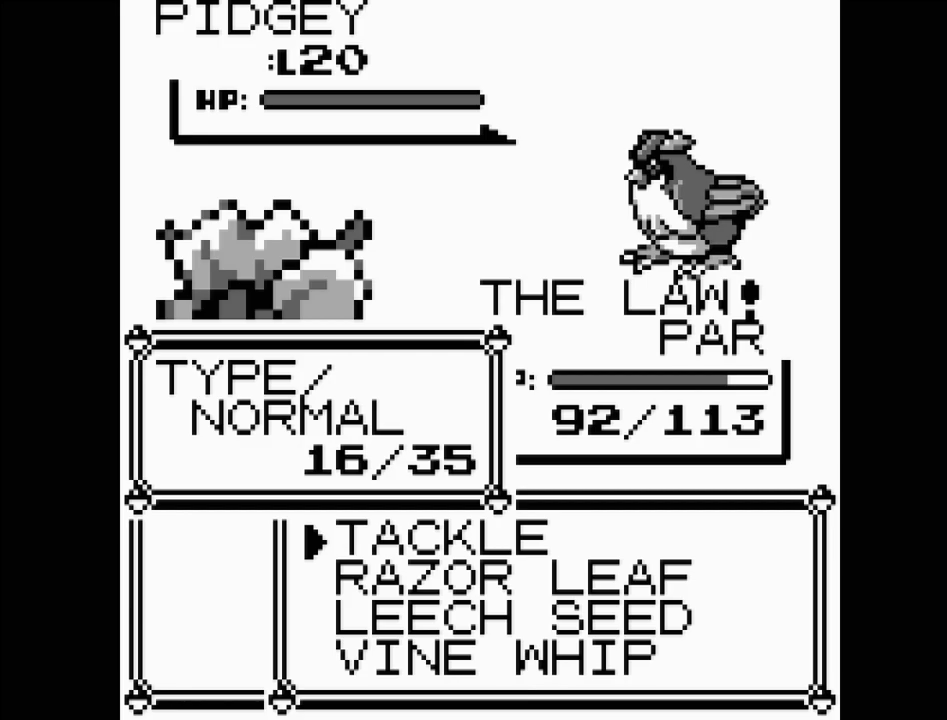
{"buttons": [], "events": []}
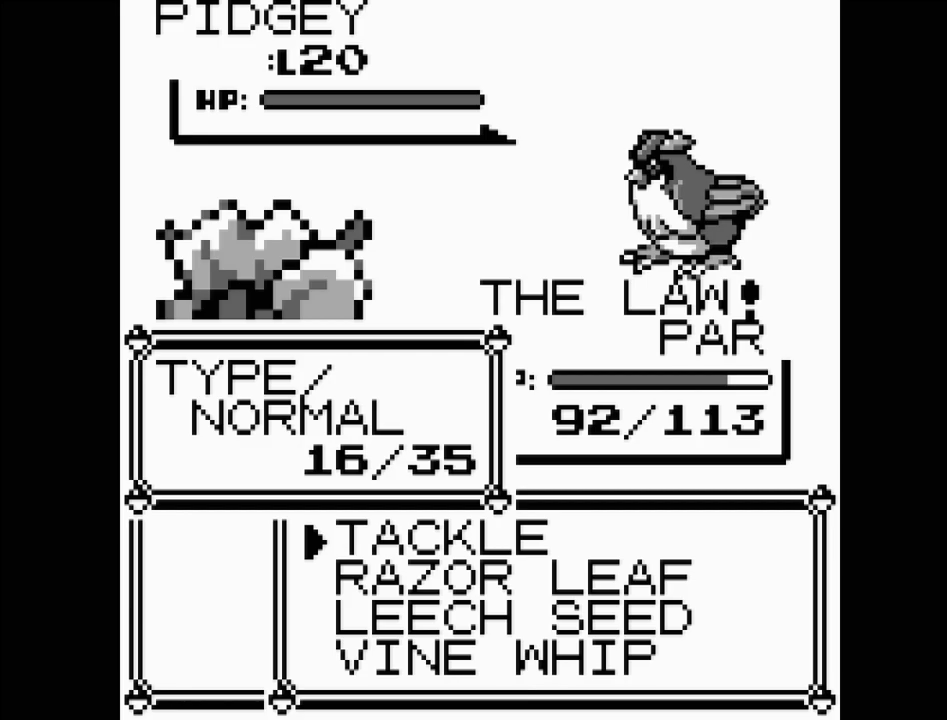
{"buttons": [], "events": []}
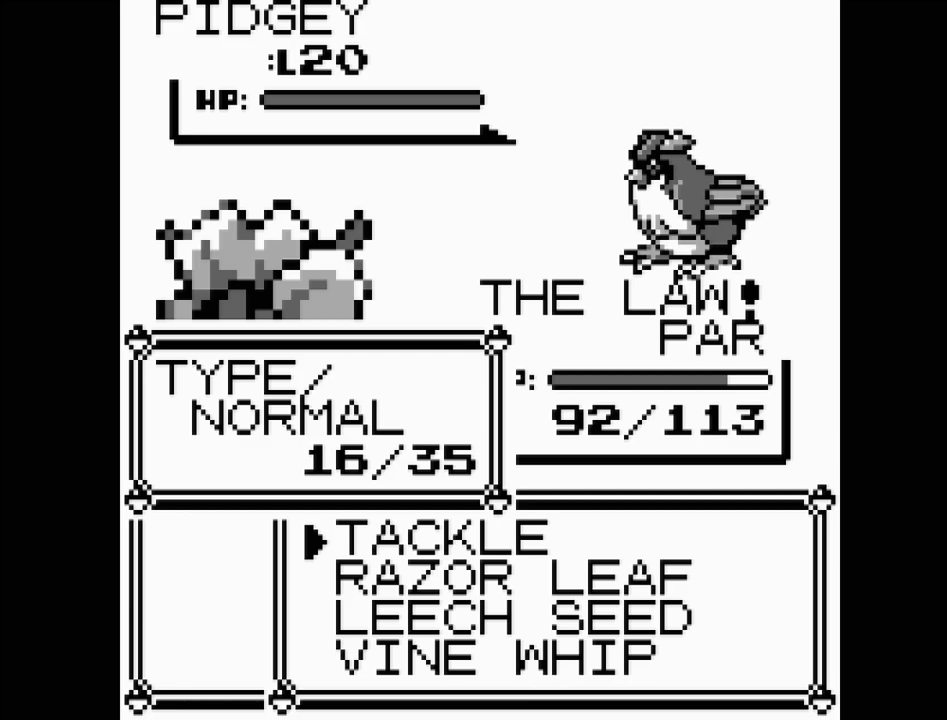
{"buttons": [], "events": [[17, "A", "down"], [200, "A", "up"]]}